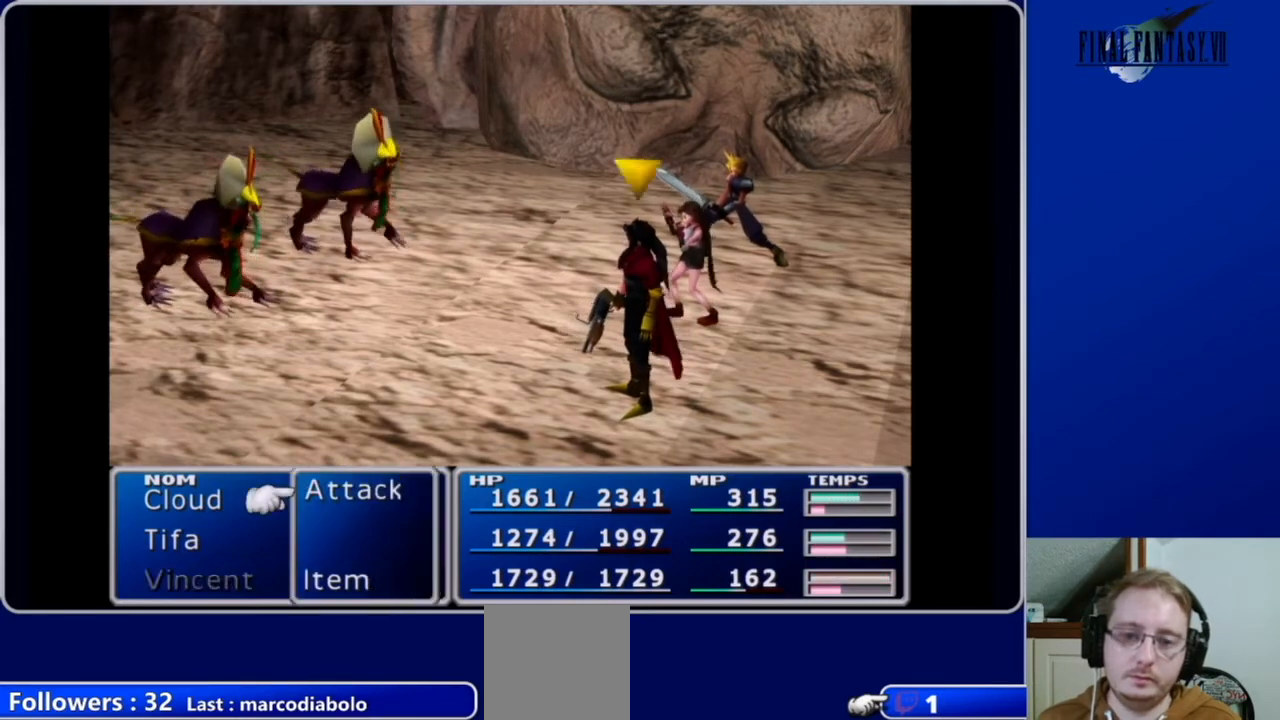
Gameplay with a controller (Xbox layout); each line is a JSON object with the inputs held at the frame after it. "events" lists button and stick changes between this image and that frame as [ms after this image, input, new state], when the widget could be followed in between.
{"buttons": [], "left_stick": "center", "right_stick": "center", "events": [[133, "B", "down"], [233, "B", "up"], [300, "B", "down"], [400, "B", "up"]]}
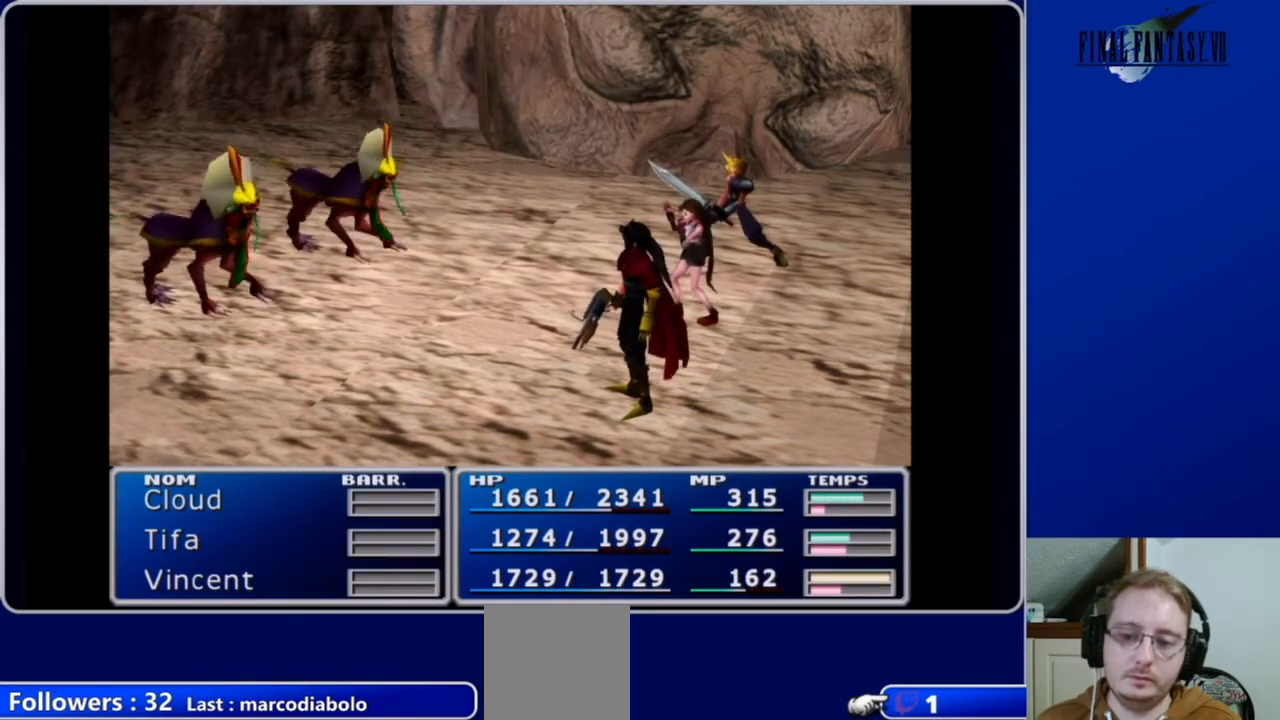
{"buttons": [], "left_stick": "center", "right_stick": "center", "events": []}
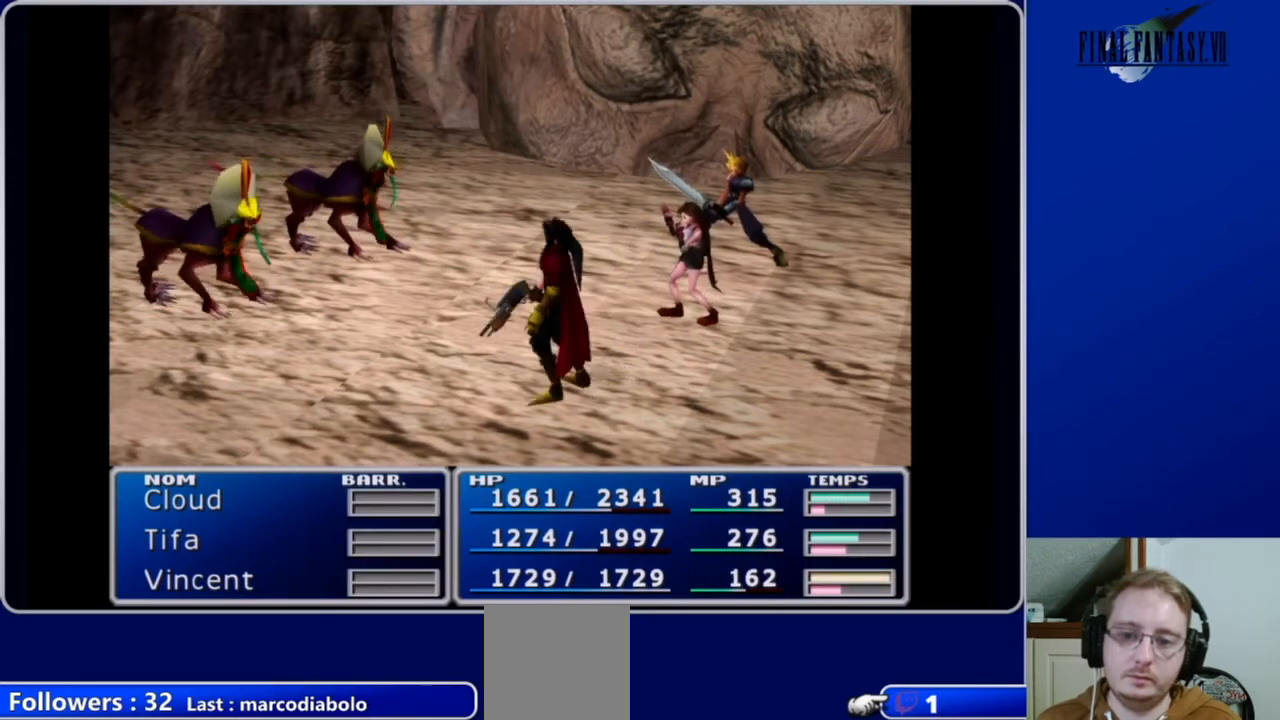
{"buttons": [], "left_stick": "center", "right_stick": "center", "events": []}
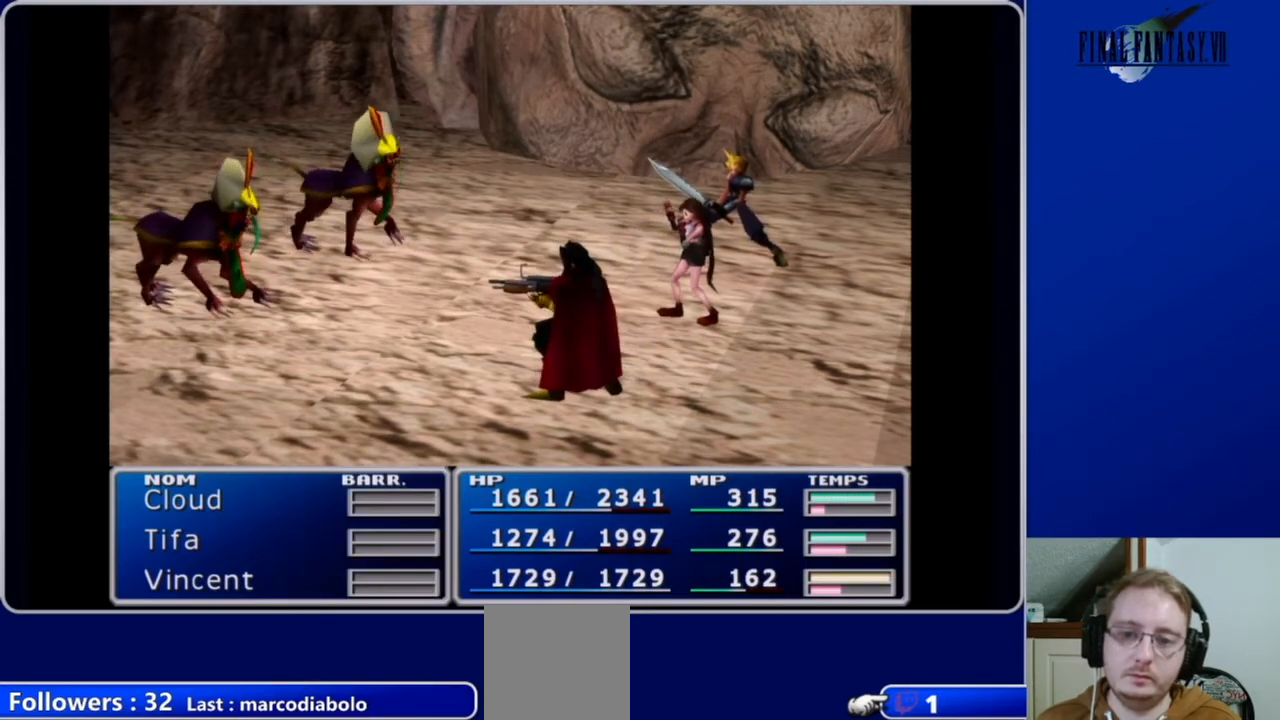
{"buttons": [], "left_stick": "center", "right_stick": "center", "events": []}
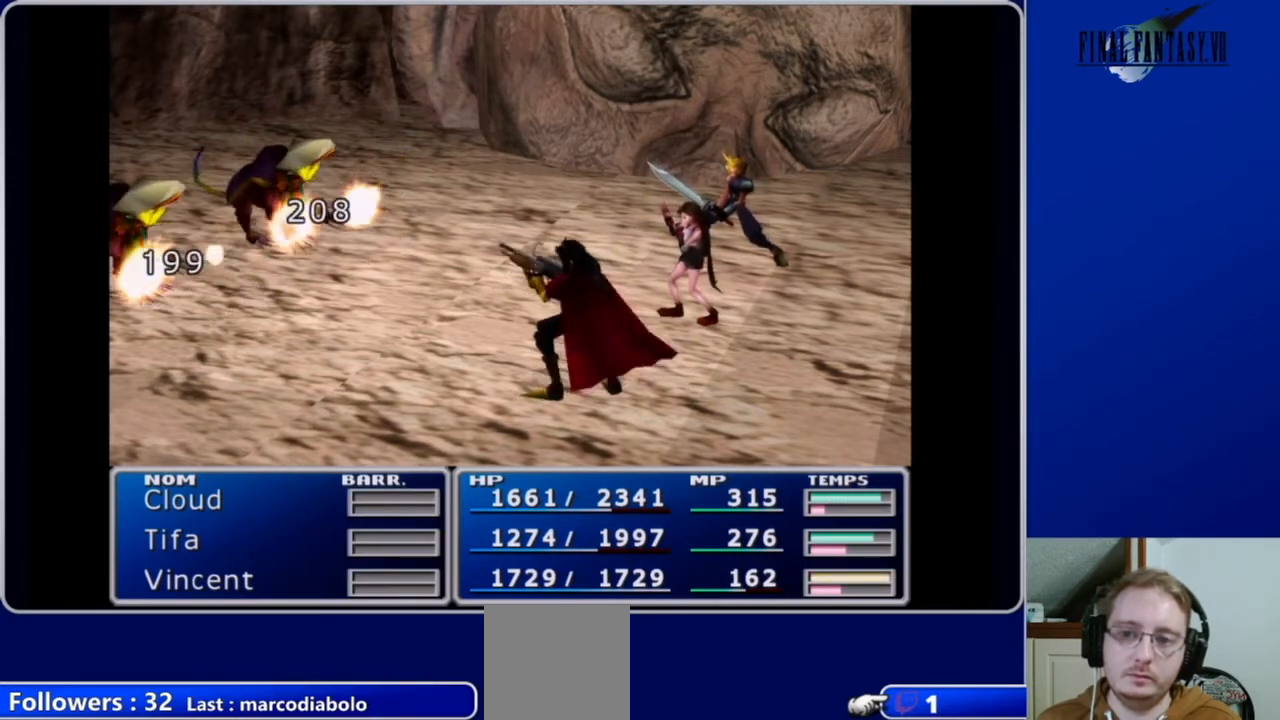
{"buttons": [], "left_stick": "center", "right_stick": "center", "events": []}
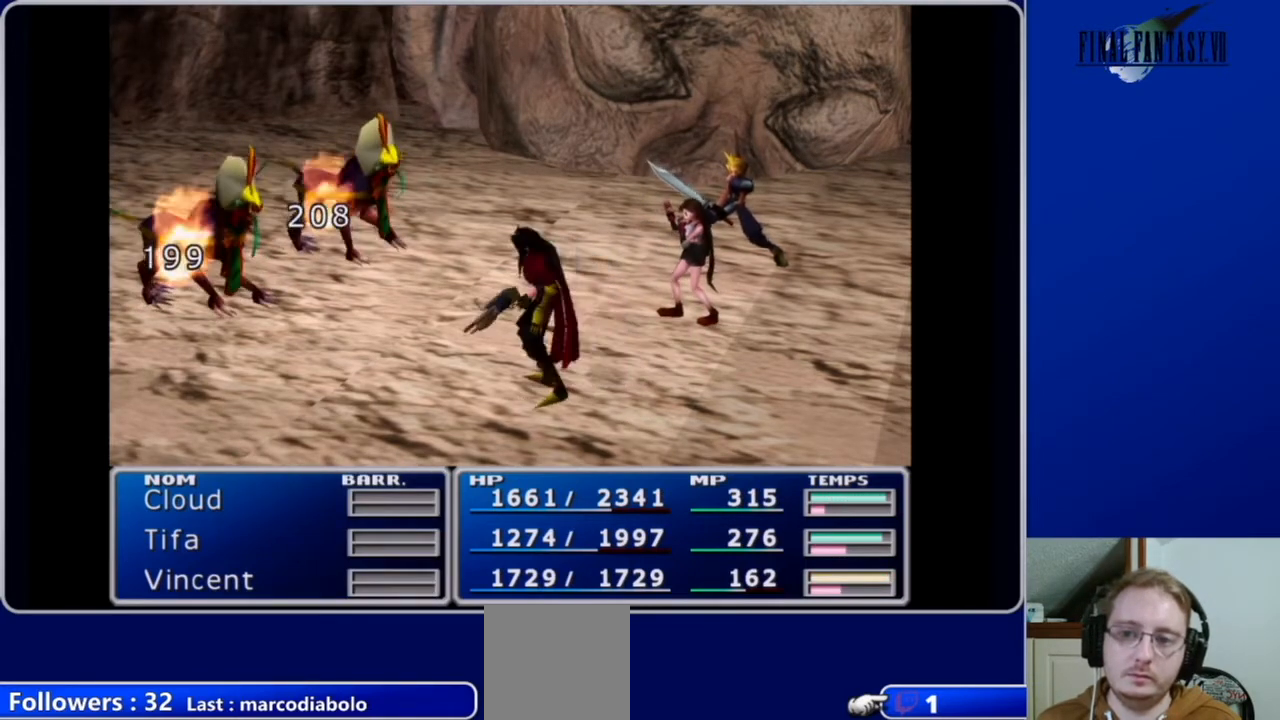
{"buttons": [], "left_stick": "center", "right_stick": "center", "events": []}
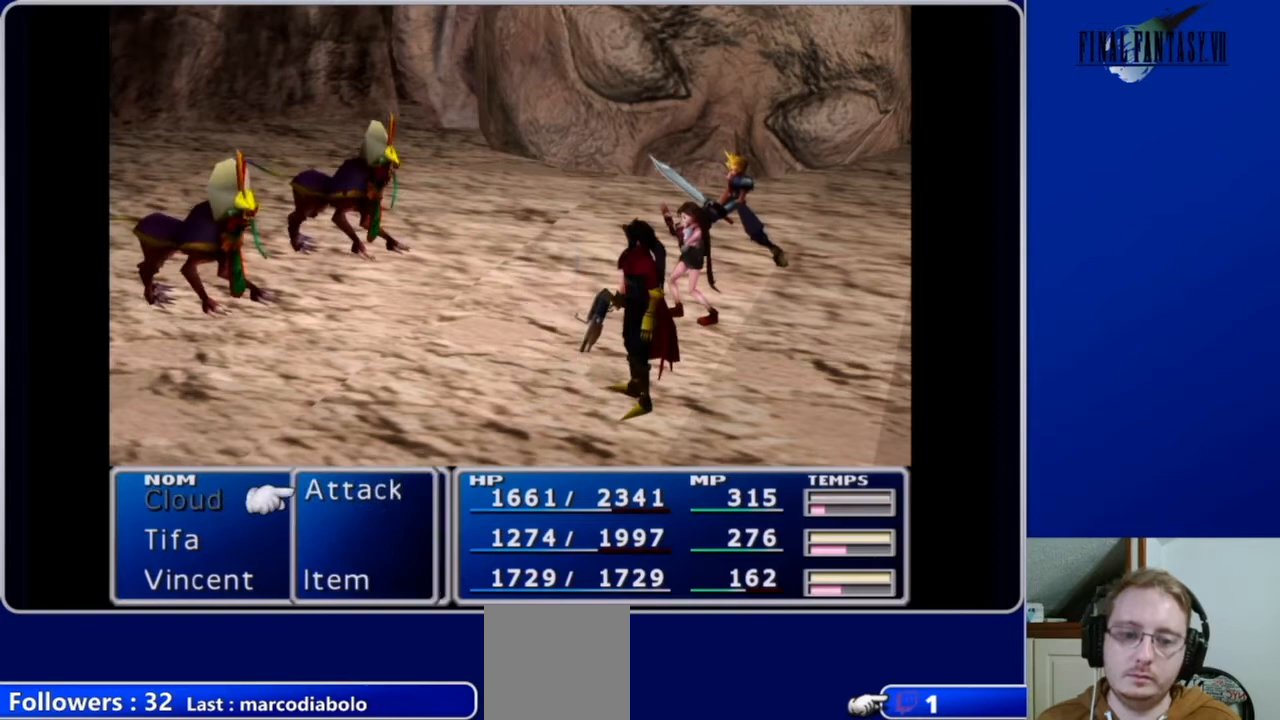
{"buttons": ["B"], "left_stick": "center", "right_stick": "center", "events": [[333, "B", "down"], [433, "B", "up"], [500, "B", "down"]]}
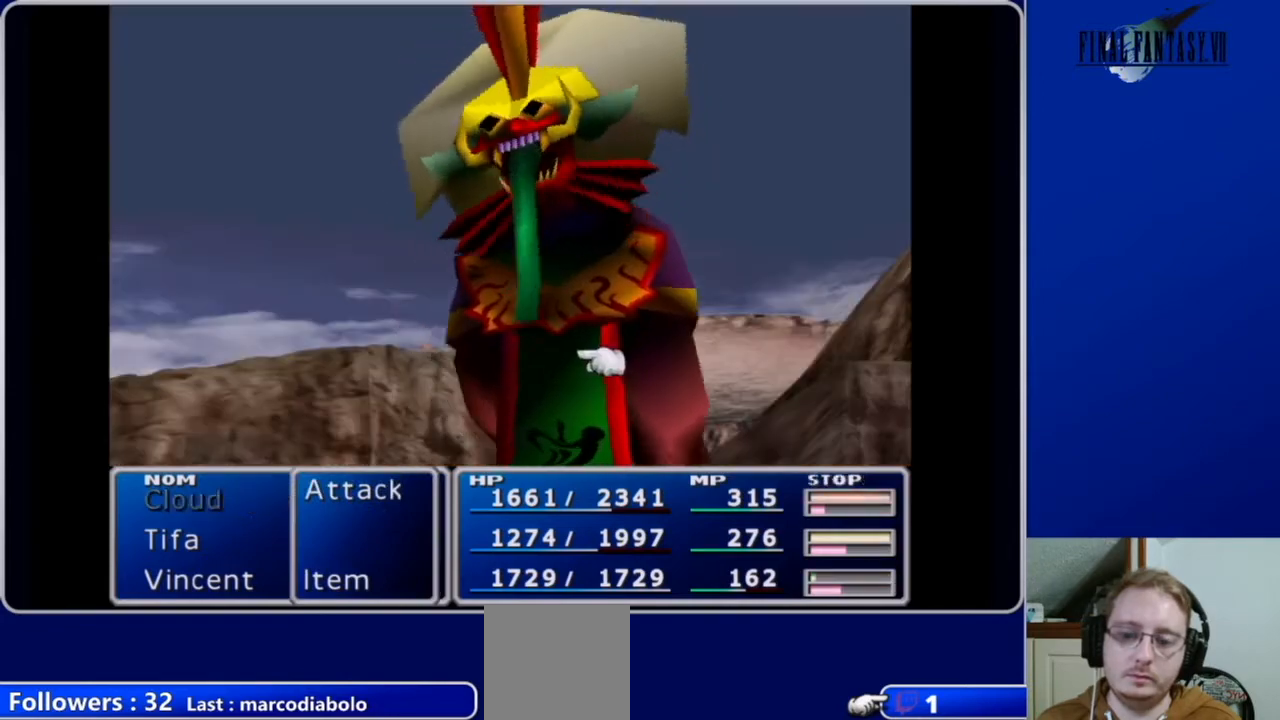
{"buttons": [], "left_stick": "center", "right_stick": "center", "events": [[100, "B", "up"]]}
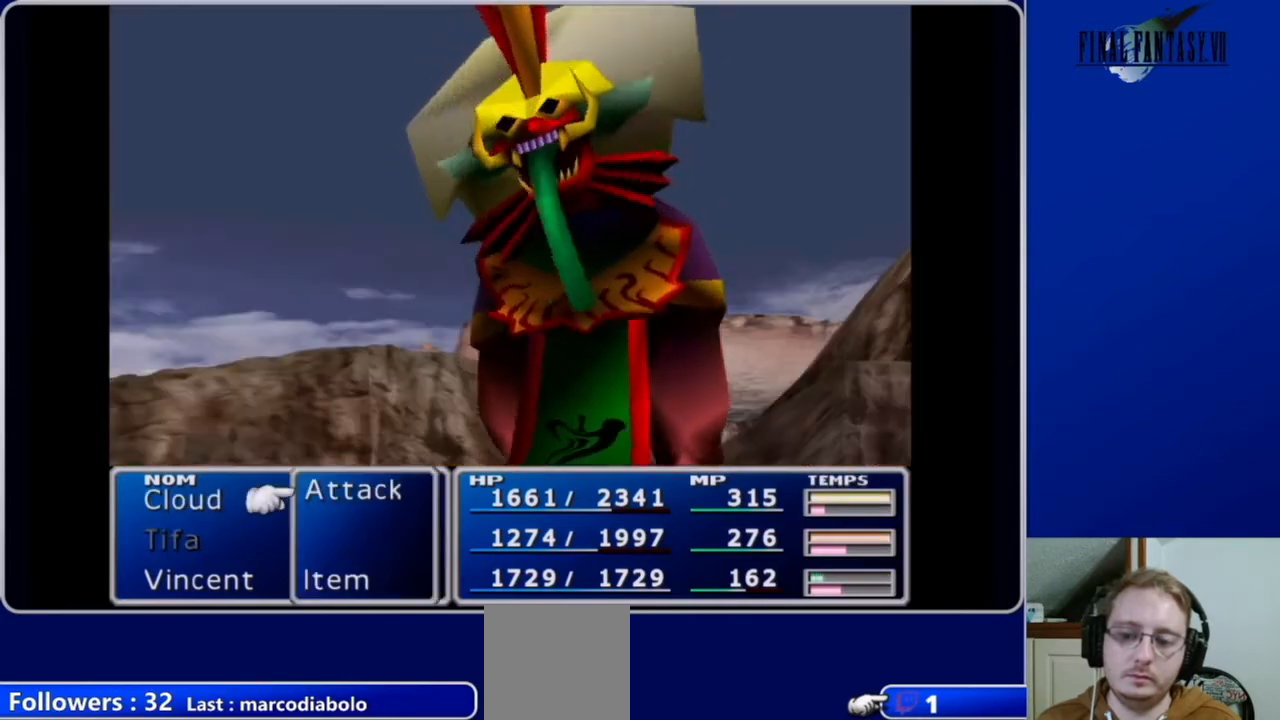
{"buttons": [], "left_stick": "center", "right_stick": "center", "events": [[67, "B", "down"], [167, "B", "up"], [233, "B", "down"], [333, "B", "up"]]}
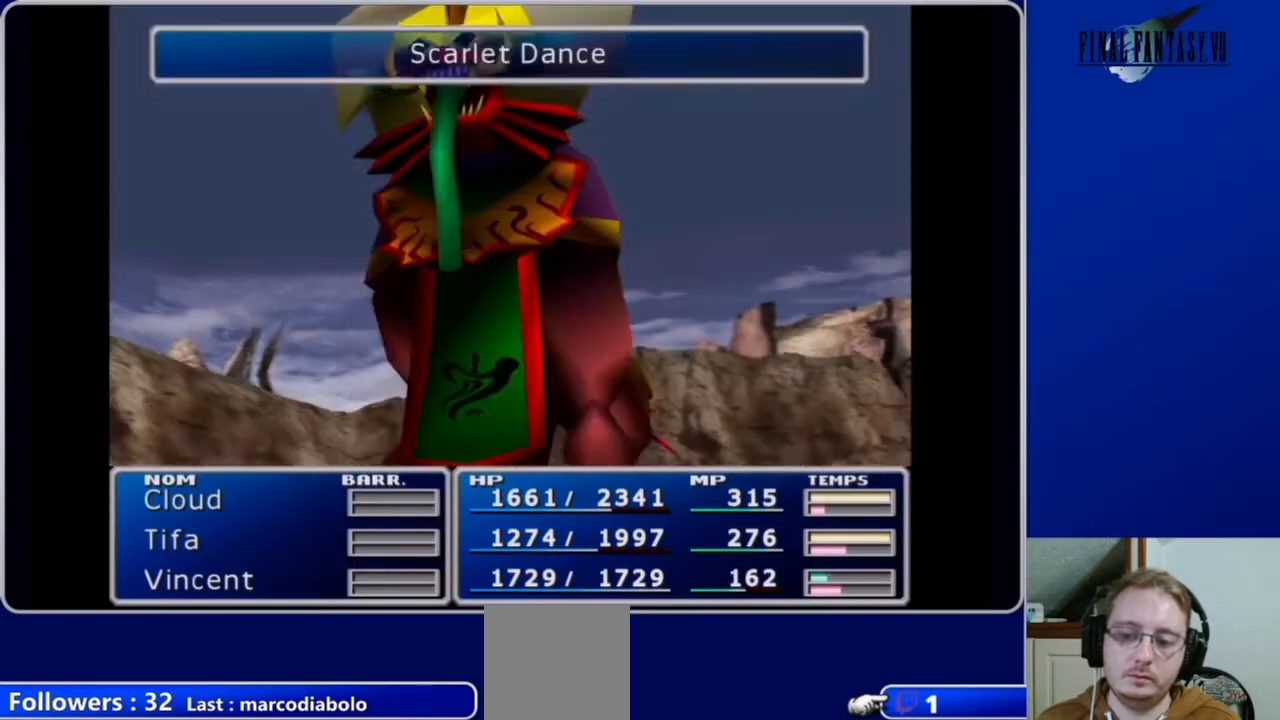
{"buttons": [], "left_stick": "center", "right_stick": "center", "events": []}
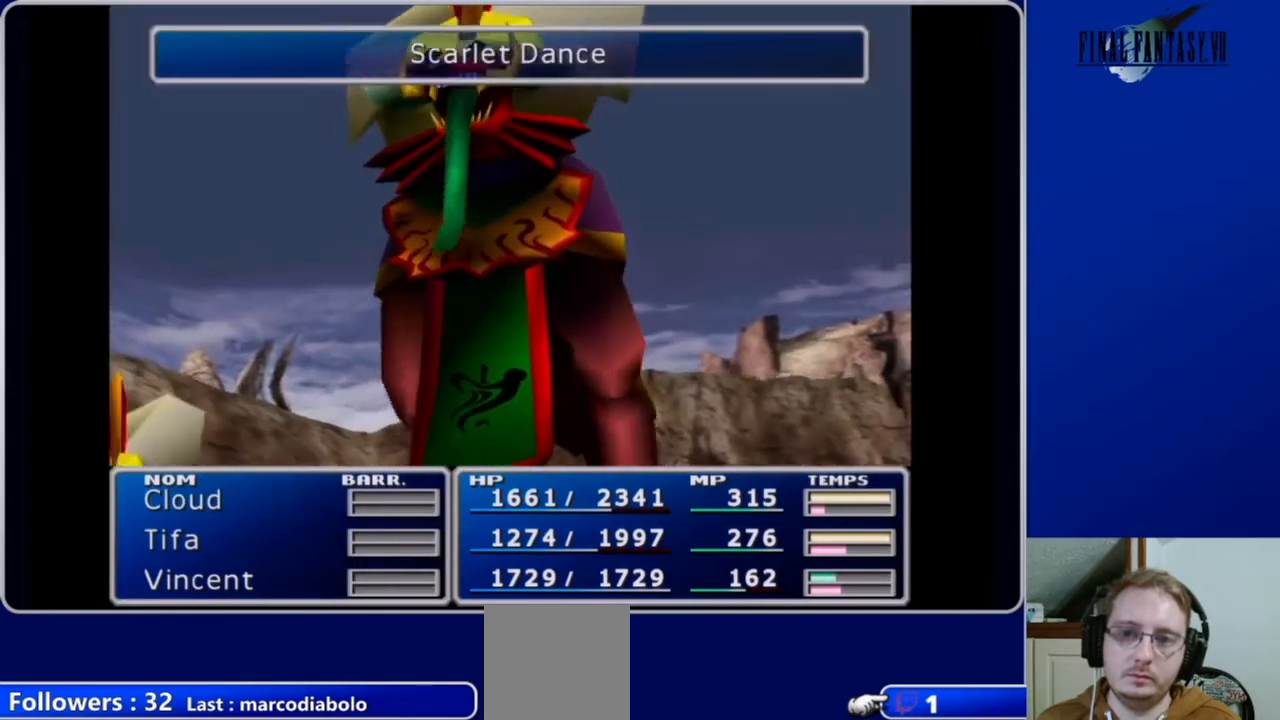
{"buttons": [], "left_stick": "center", "right_stick": "center", "events": []}
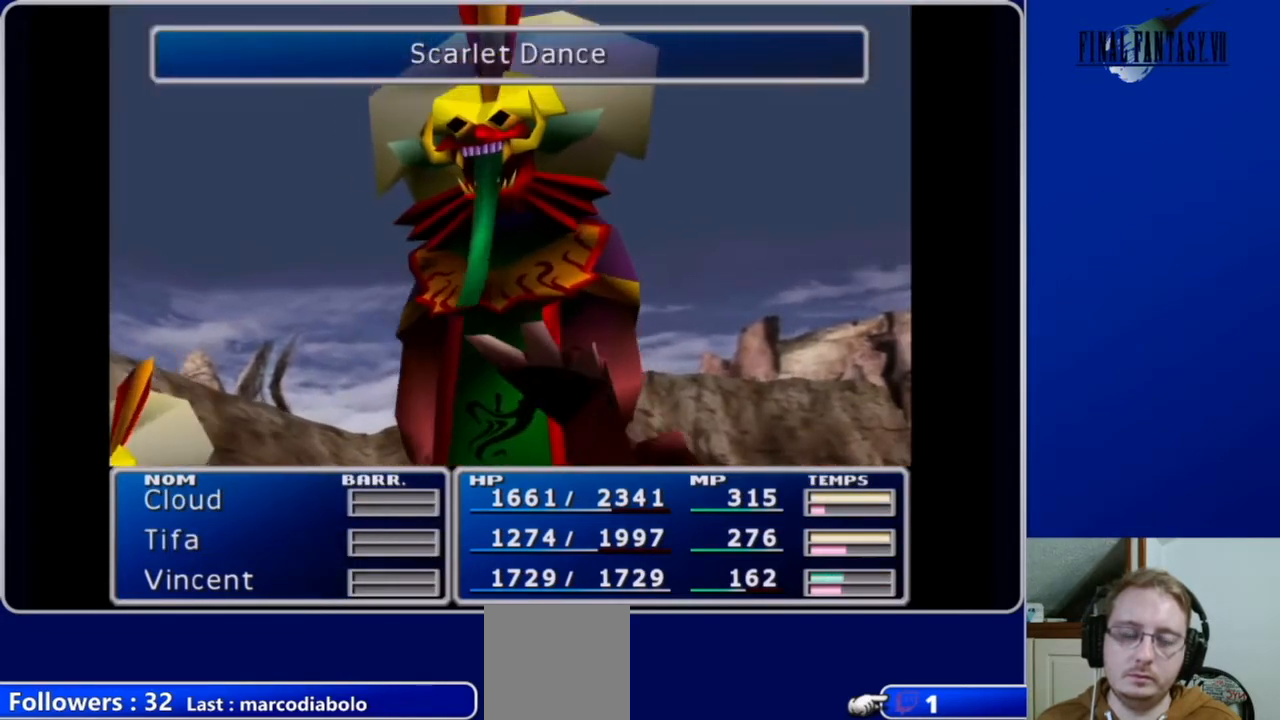
{"buttons": [], "left_stick": "center", "right_stick": "center", "events": []}
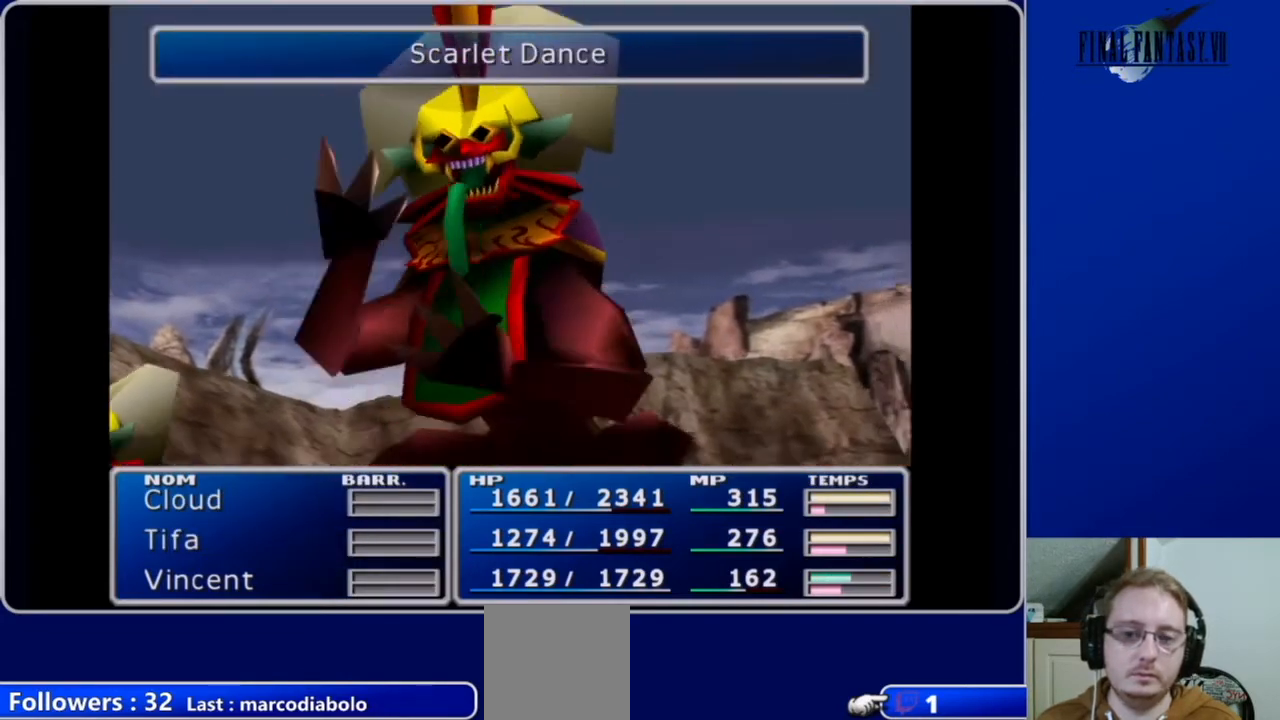
{"buttons": [], "left_stick": "center", "right_stick": "center", "events": []}
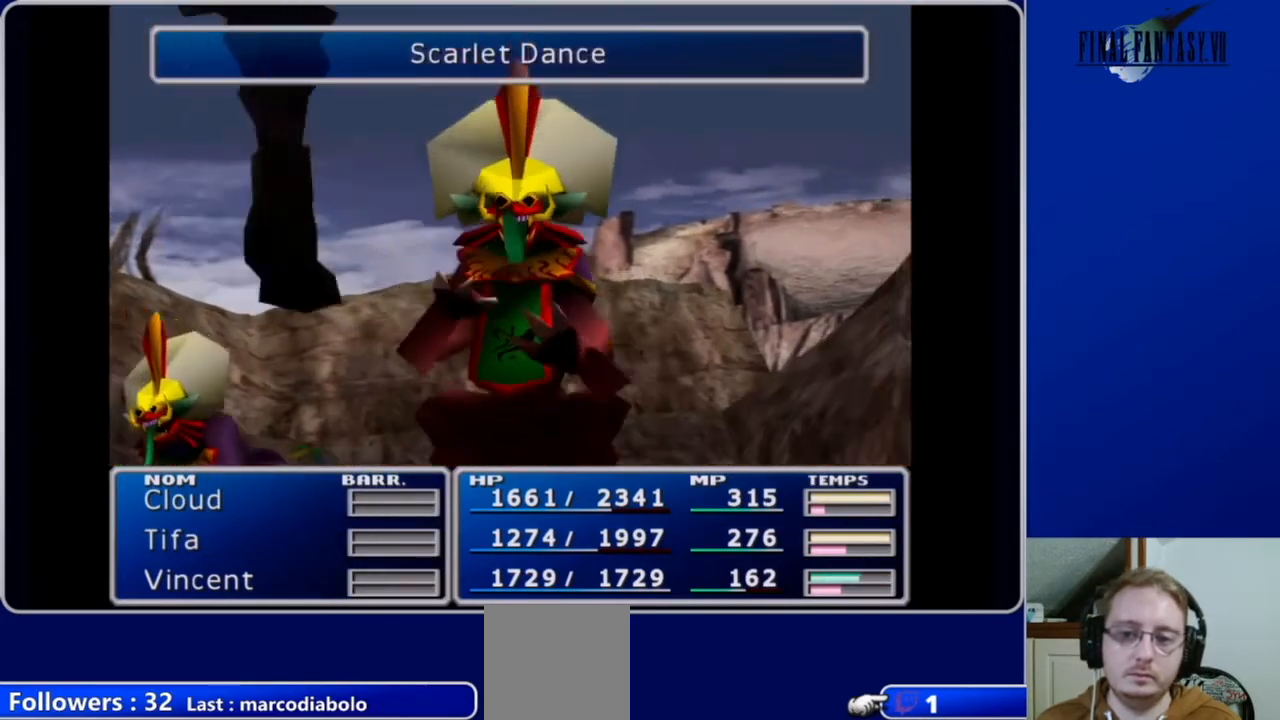
{"buttons": [], "left_stick": "center", "right_stick": "center", "events": []}
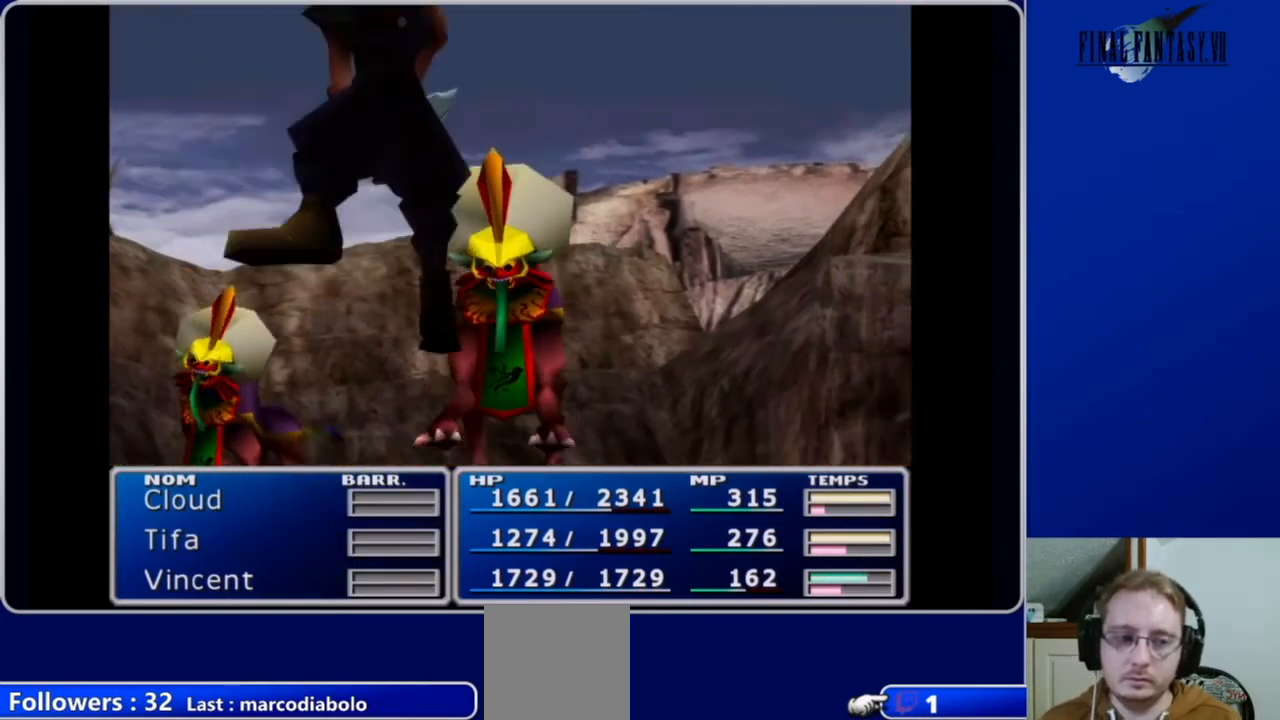
{"buttons": [], "left_stick": "center", "right_stick": "center", "events": []}
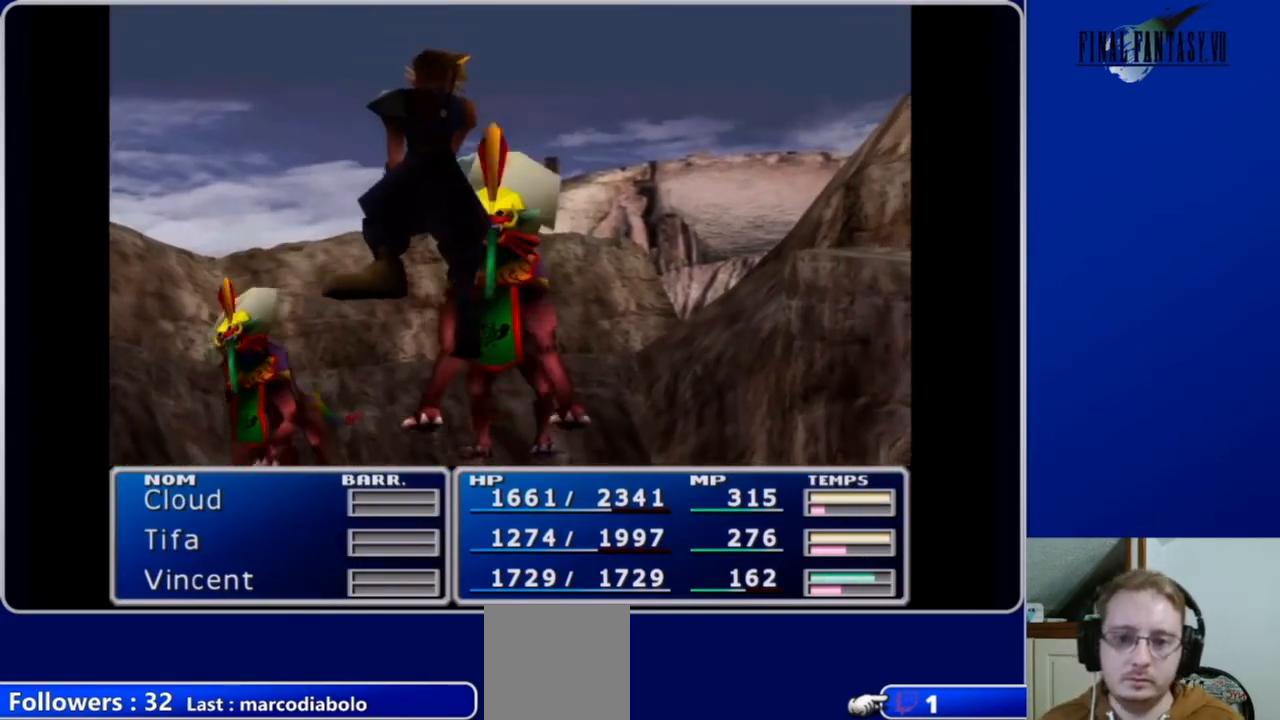
{"buttons": [], "left_stick": "center", "right_stick": "center", "events": []}
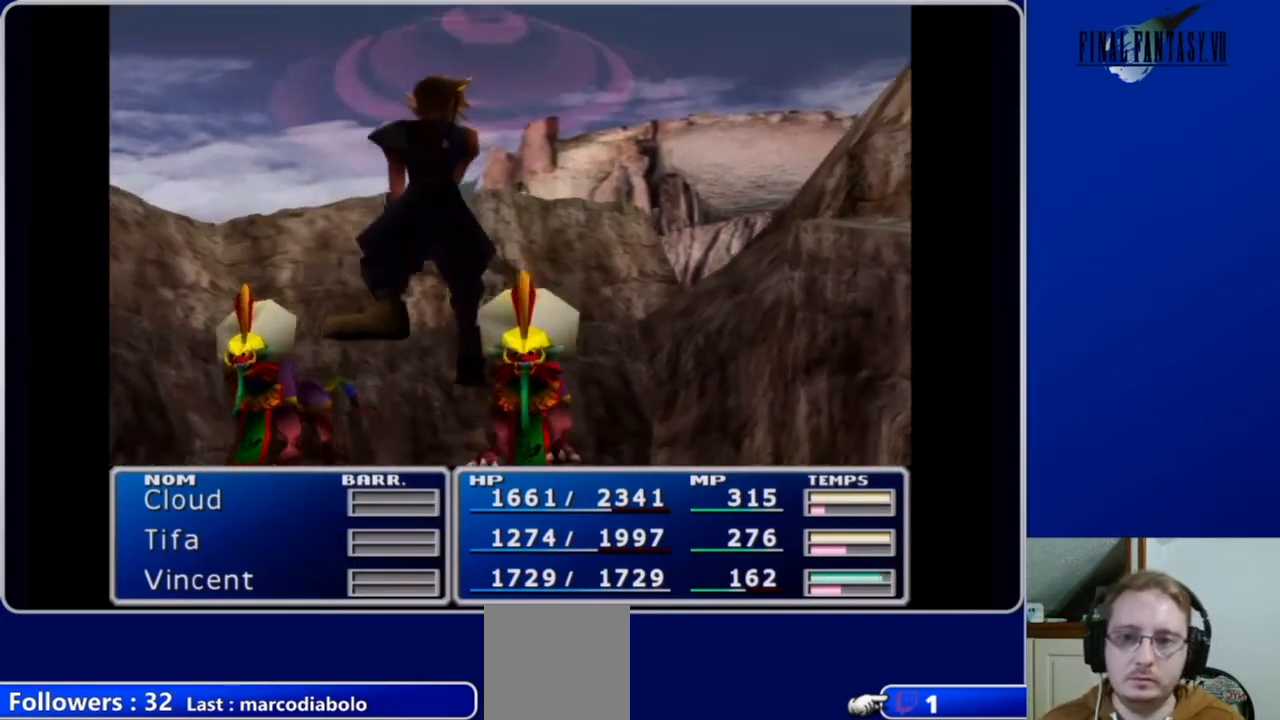
{"buttons": [], "left_stick": "center", "right_stick": "center", "events": []}
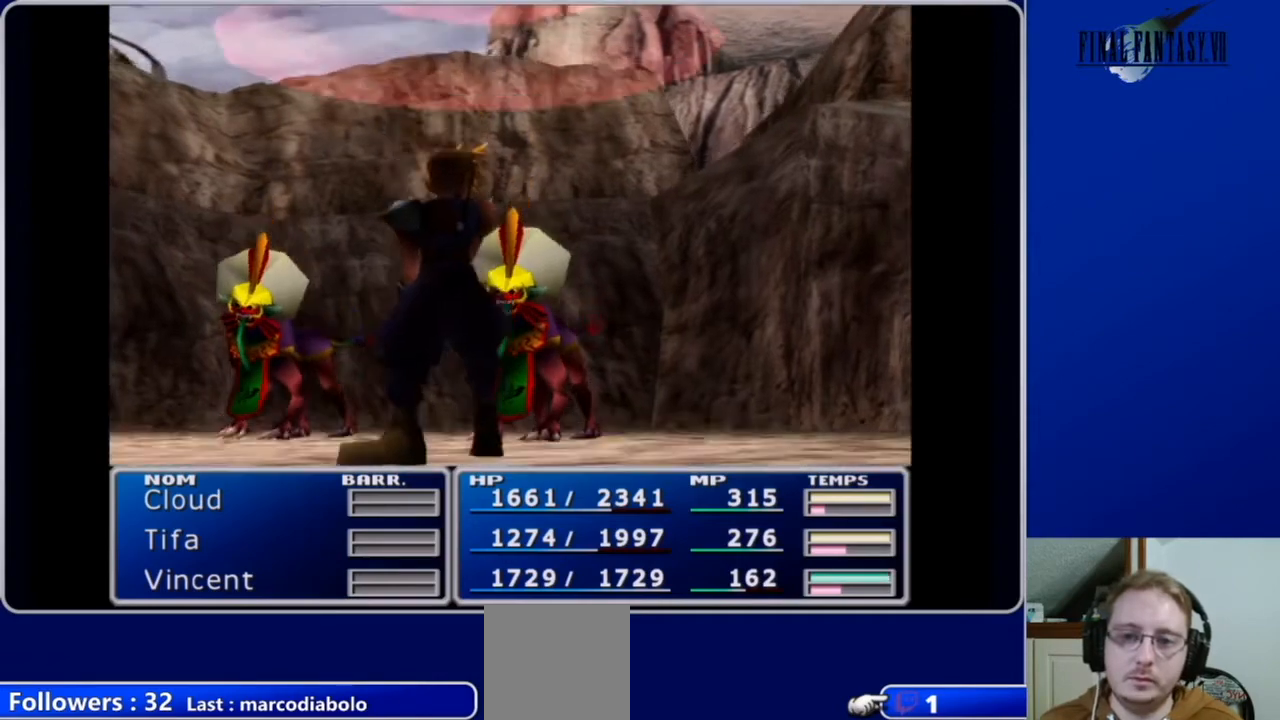
{"buttons": [], "left_stick": "center", "right_stick": "center", "events": []}
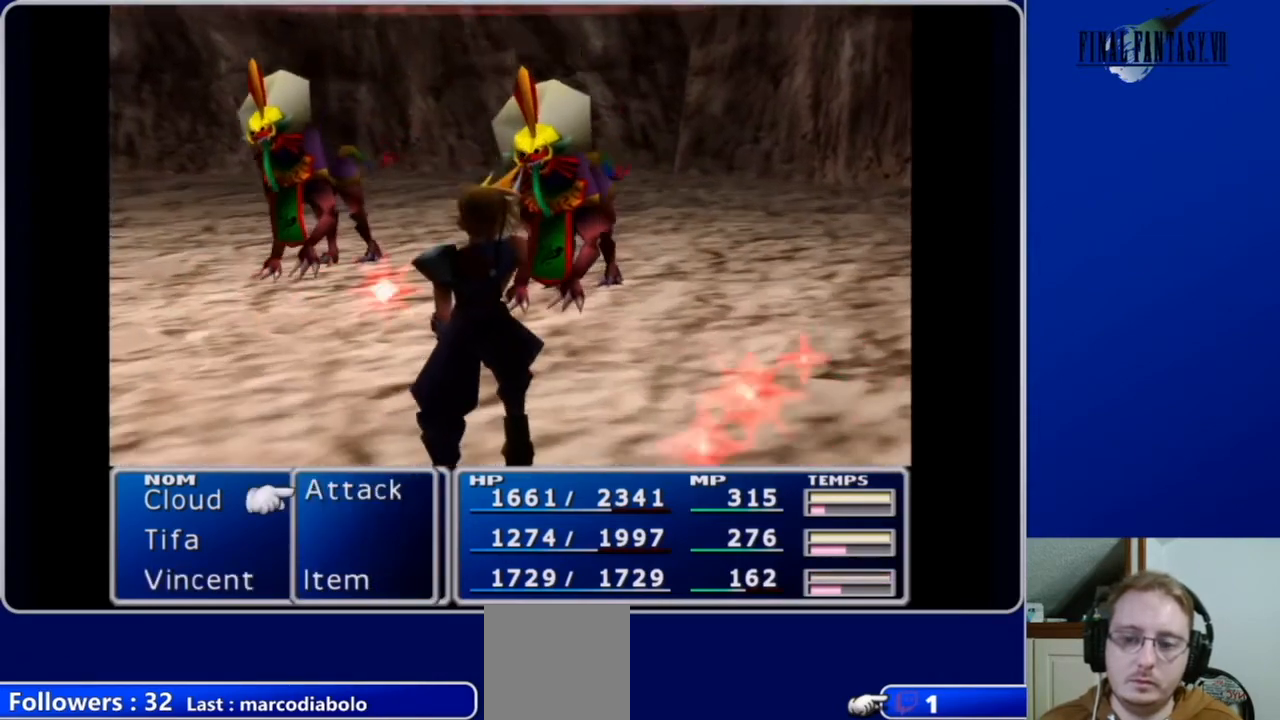
{"buttons": [], "left_stick": "center", "right_stick": "center", "events": [[367, "B", "down"], [433, "B", "up"]]}
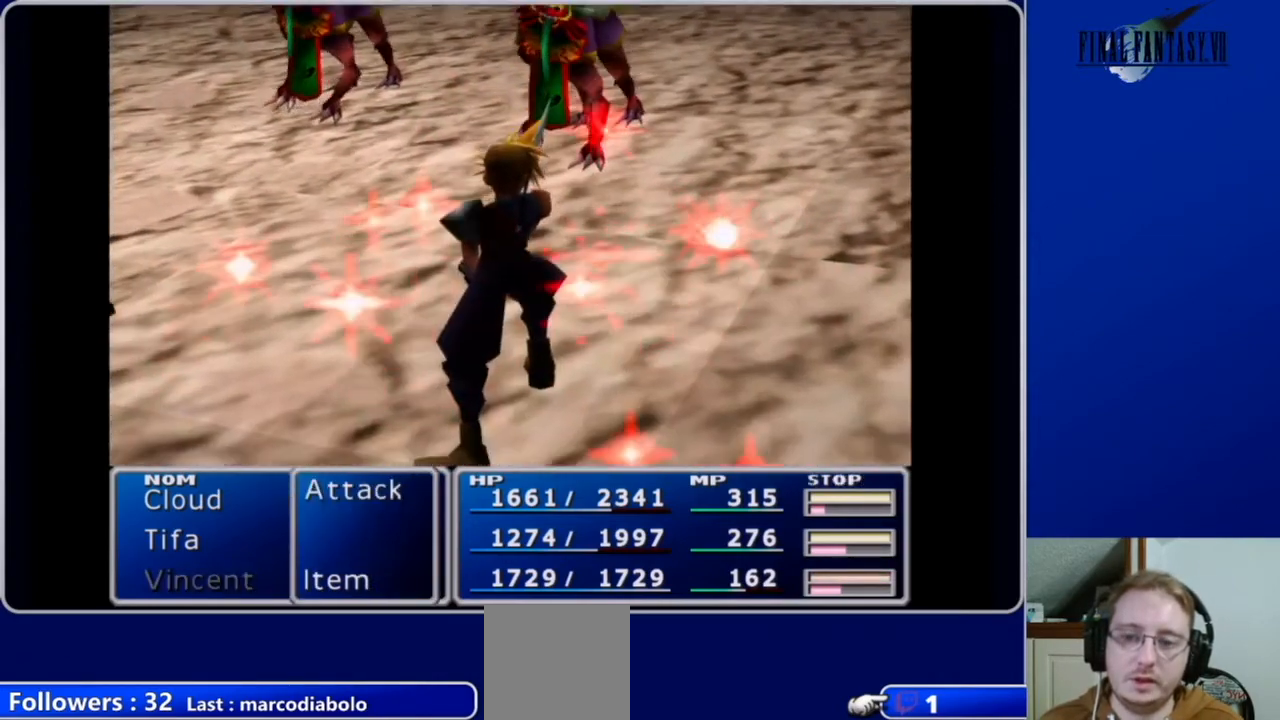
{"buttons": [], "left_stick": "center", "right_stick": "center", "events": []}
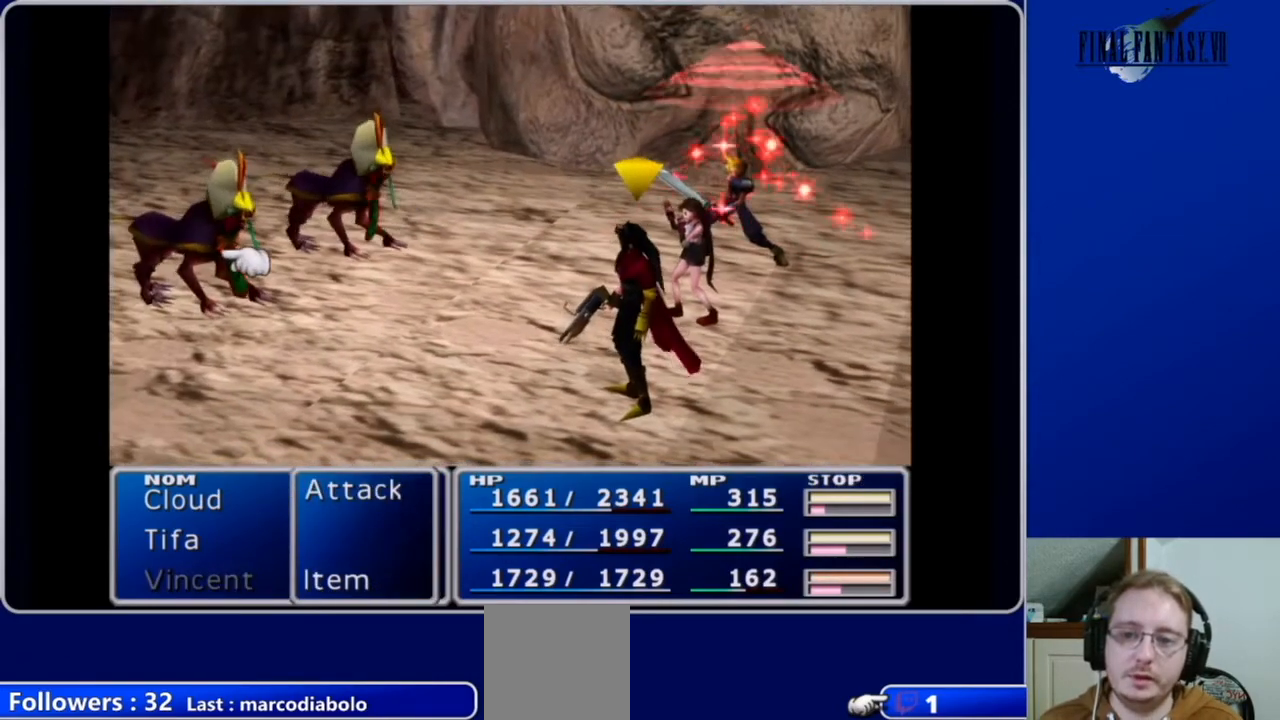
{"buttons": [], "left_stick": "center", "right_stick": "center", "events": [[67, "B", "down"], [167, "B", "up"]]}